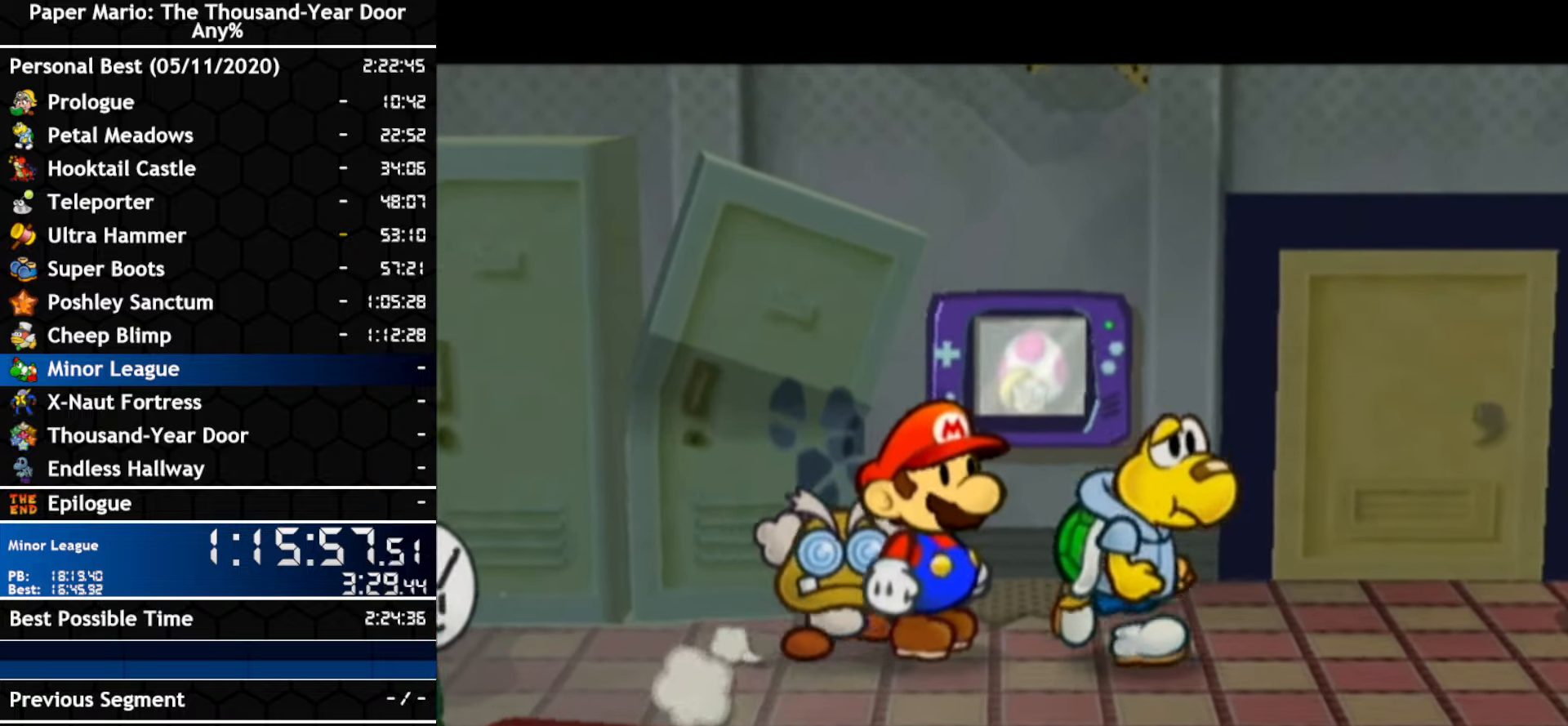
Gameplay with a controller (Nintendo layout); each line is a JSON object with the inputs held at the frame after it. "events" lists button and stick changes between this image and that frame as [ms after this image, input, new state], when the widget could be followed in between. Not read: C_DOWN C_LEFT C_RIGHT C_UP DPAD_DOWN DPAD_LEFT DPAD_RIGHT DPAD_UP L1 L2 L3 R2 R3 SELECT START X Y Z.
{"buttons": ["A"], "left_stick": "center", "right_stick": "center", "events": [[33, "A", "down"], [100, "A", "up"], [100, "B", "down"], [150, "B", "up"], [250, "A", "down"], [316, "B", "down"], [366, "B", "up"], [400, "A", "up"], [466, "A", "down"]]}
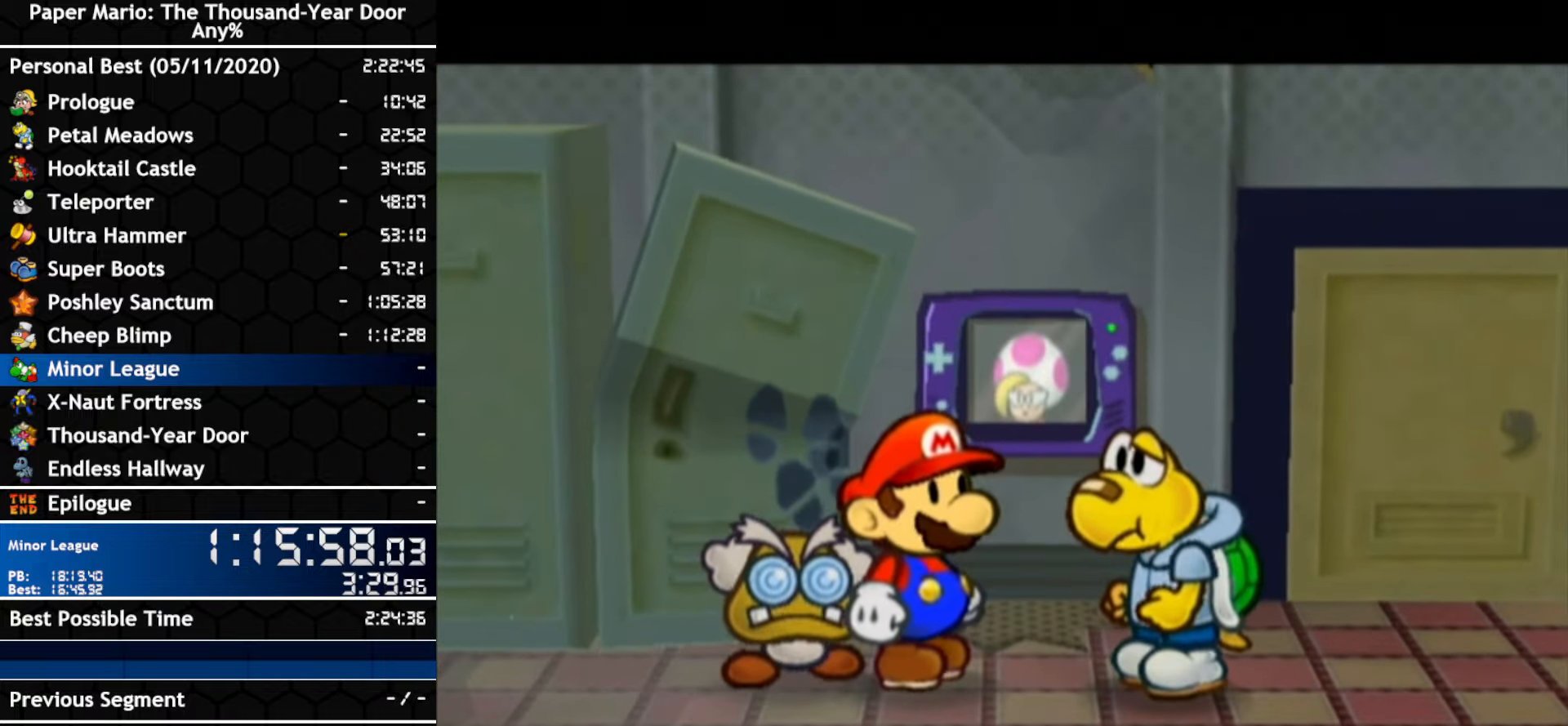
{"buttons": ["A", "B"], "left_stick": "center", "right_stick": "center", "events": [[33, "B", "down"], [100, "B", "up"], [133, "A", "up"], [183, "A", "down"], [250, "A", "up"], [316, "A", "down"], [500, "B", "down"]]}
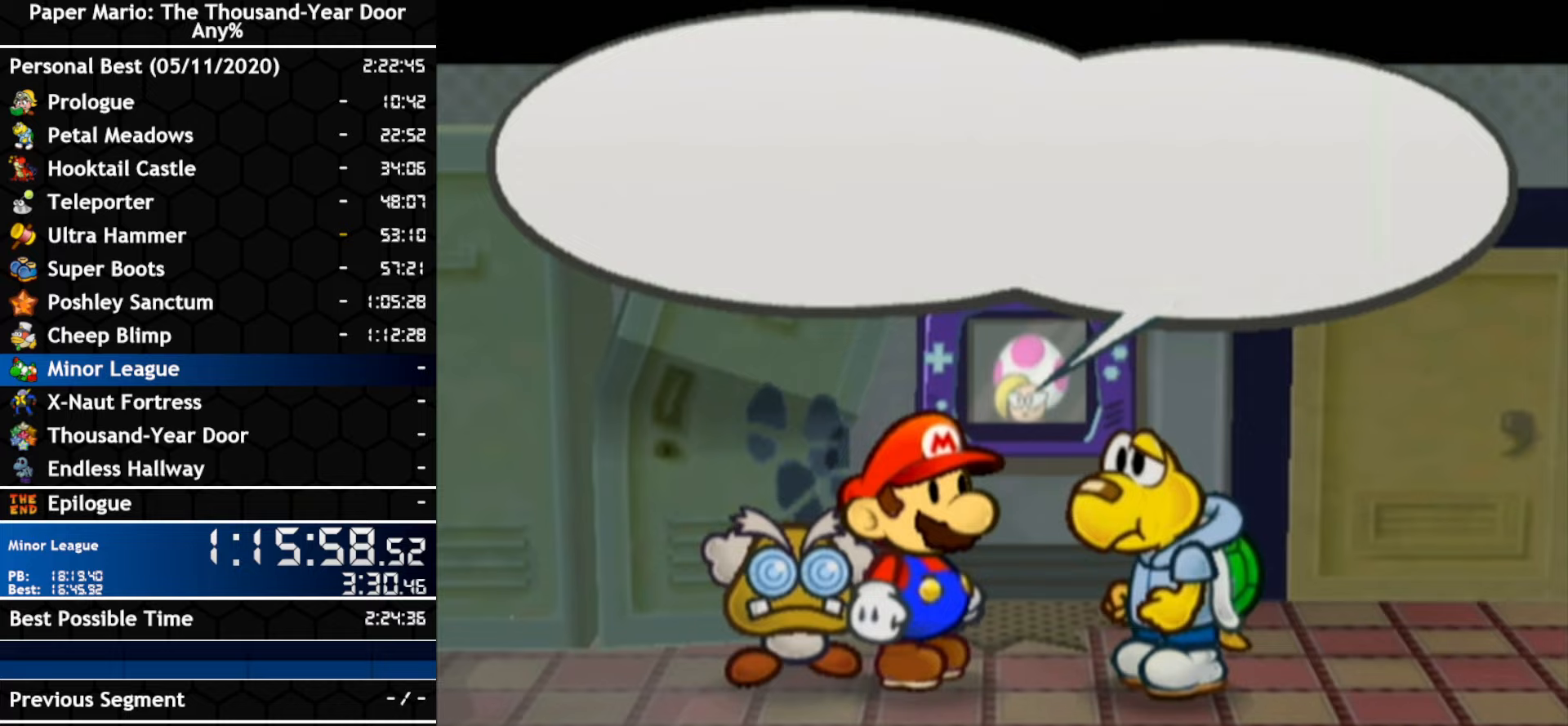
{"buttons": [], "left_stick": "center", "right_stick": "center", "events": [[67, "B", "up"], [133, "A", "up"], [133, "B", "down"], [183, "A", "down"], [183, "B", "up"], [250, "A", "up"], [250, "B", "down"], [300, "B", "up"]]}
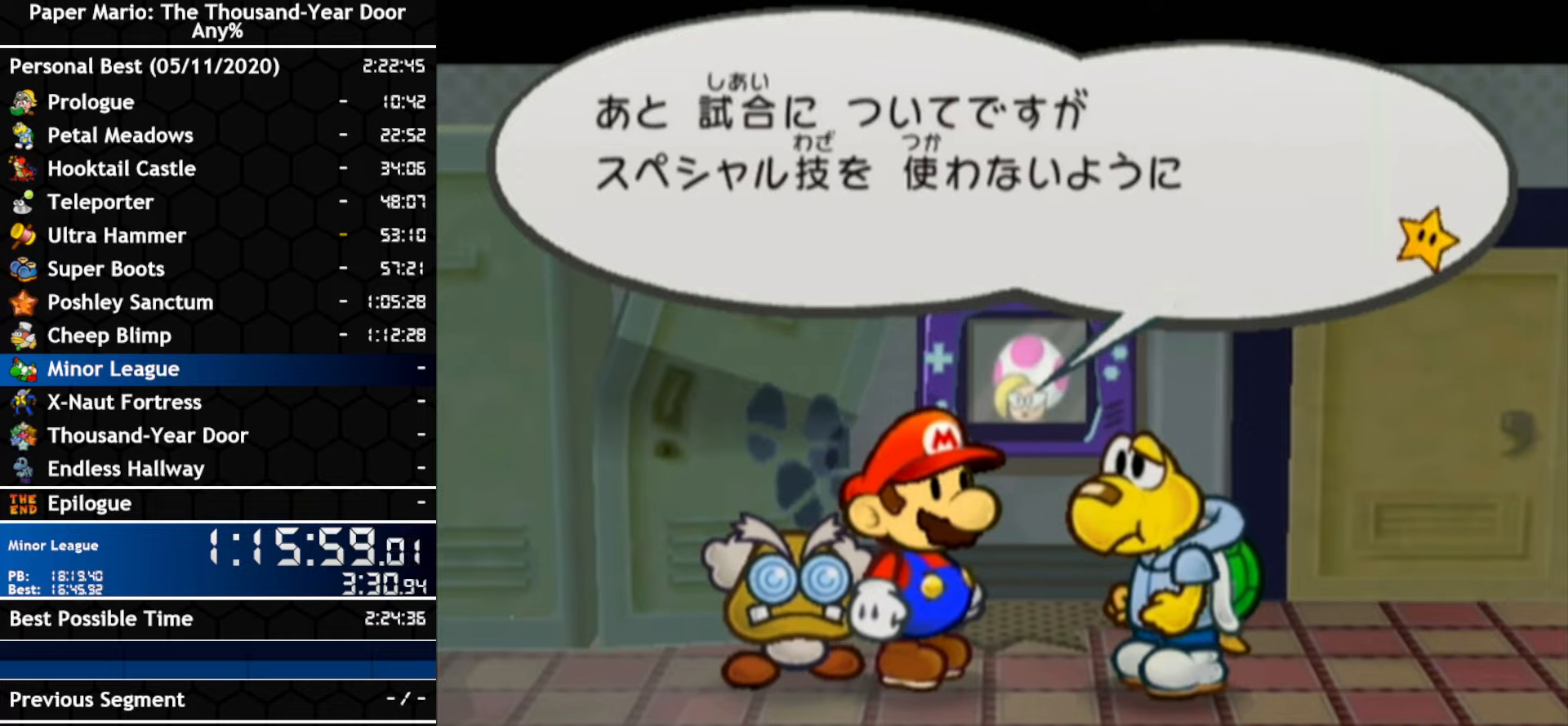
{"buttons": [], "left_stick": "center", "right_stick": "center", "events": []}
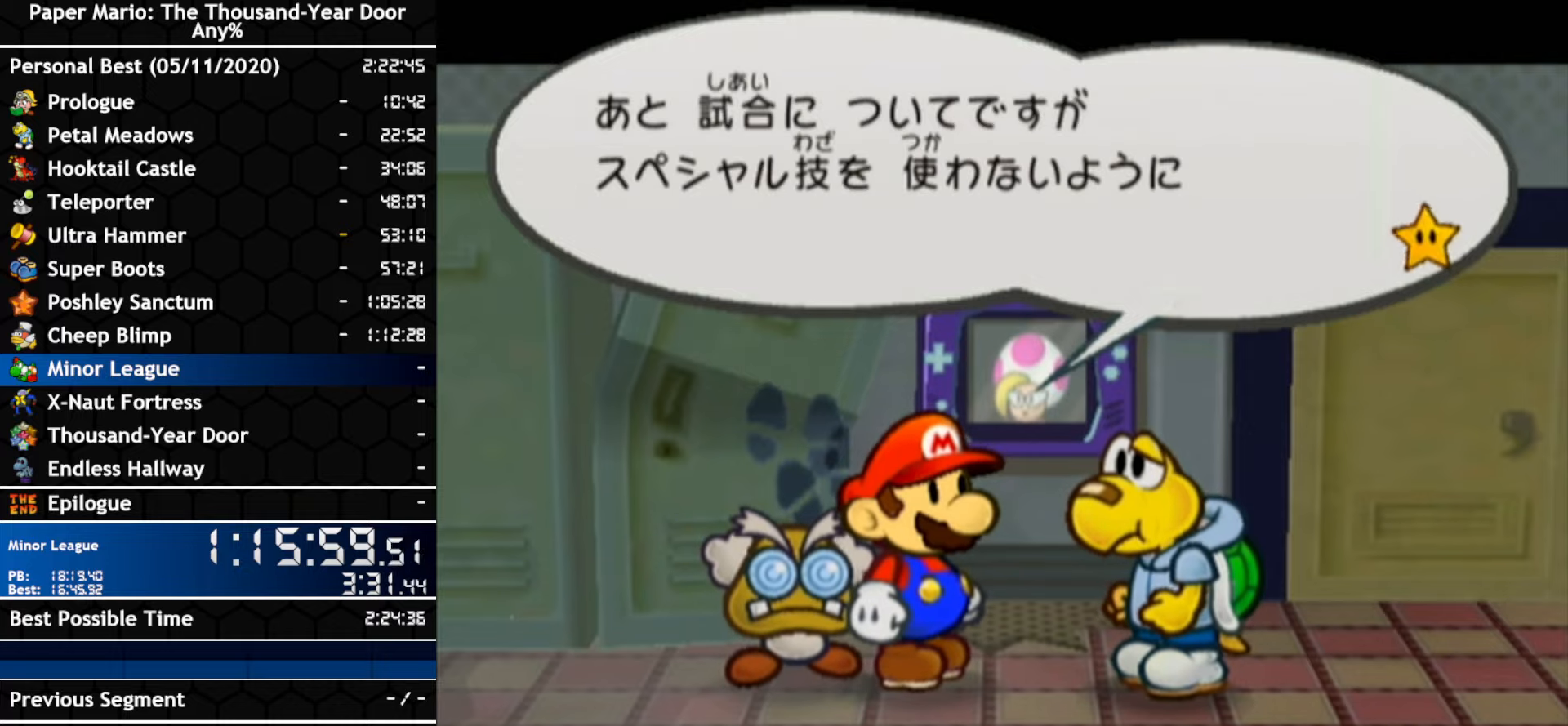
{"buttons": ["A"], "left_stick": "center", "right_stick": "center", "events": [[467, "A", "down"]]}
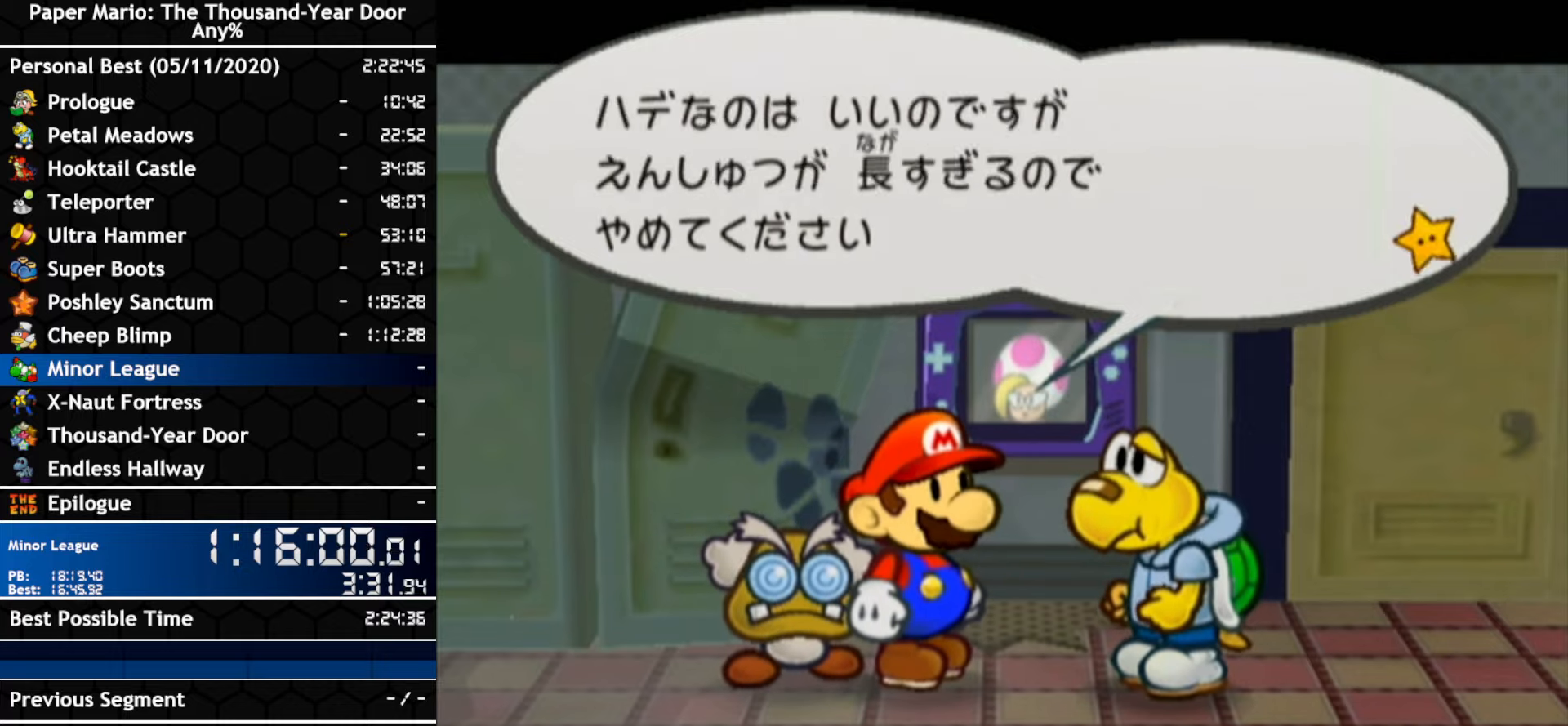
{"buttons": [], "left_stick": "center", "right_stick": "center", "events": [[33, "B", "down"], [100, "B", "up"], [150, "A", "up"], [150, "B", "down"], [217, "B", "up"], [283, "B", "down"], [350, "A", "down"], [350, "B", "up"], [400, "A", "up"]]}
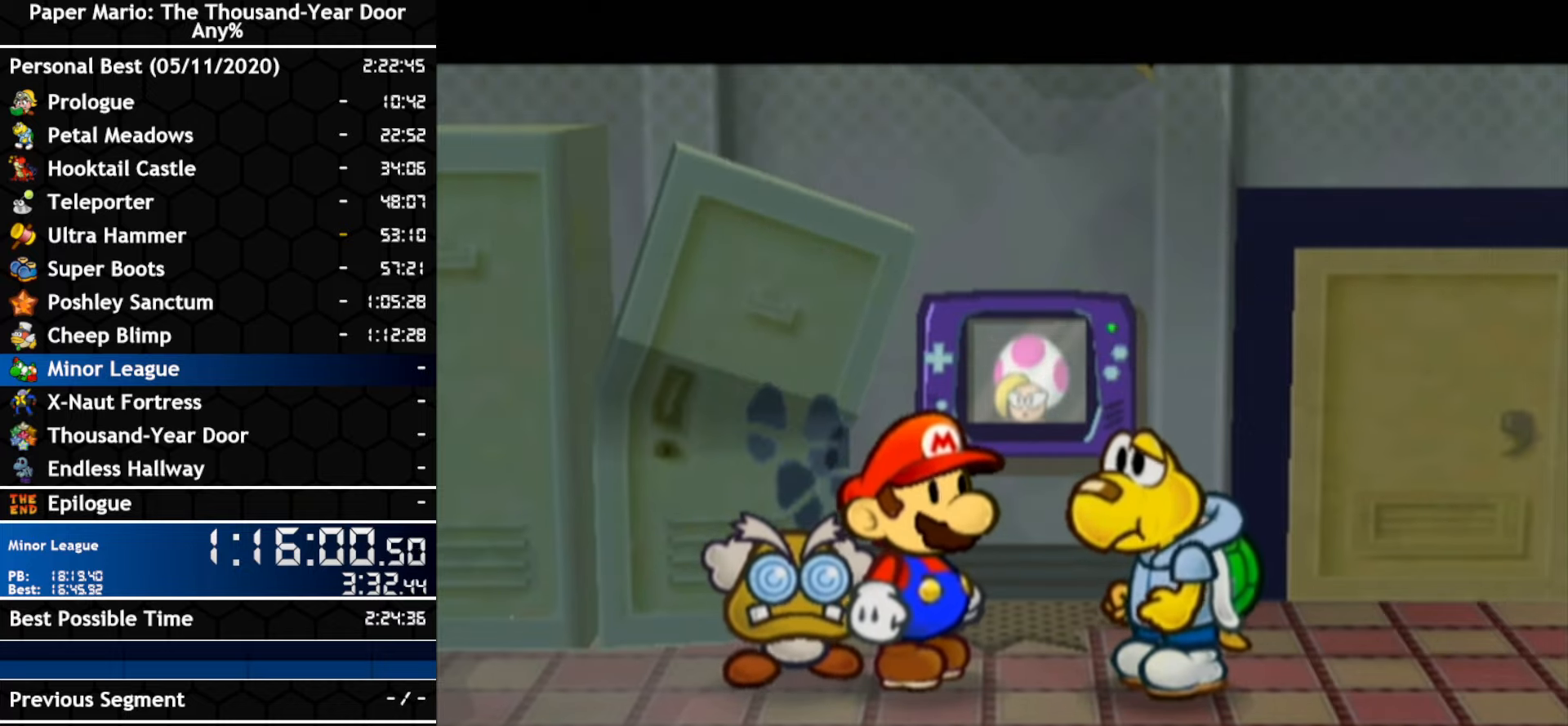
{"buttons": [], "left_stick": "up-right", "right_stick": "center", "events": [[400, "left_stick", "up-right"]]}
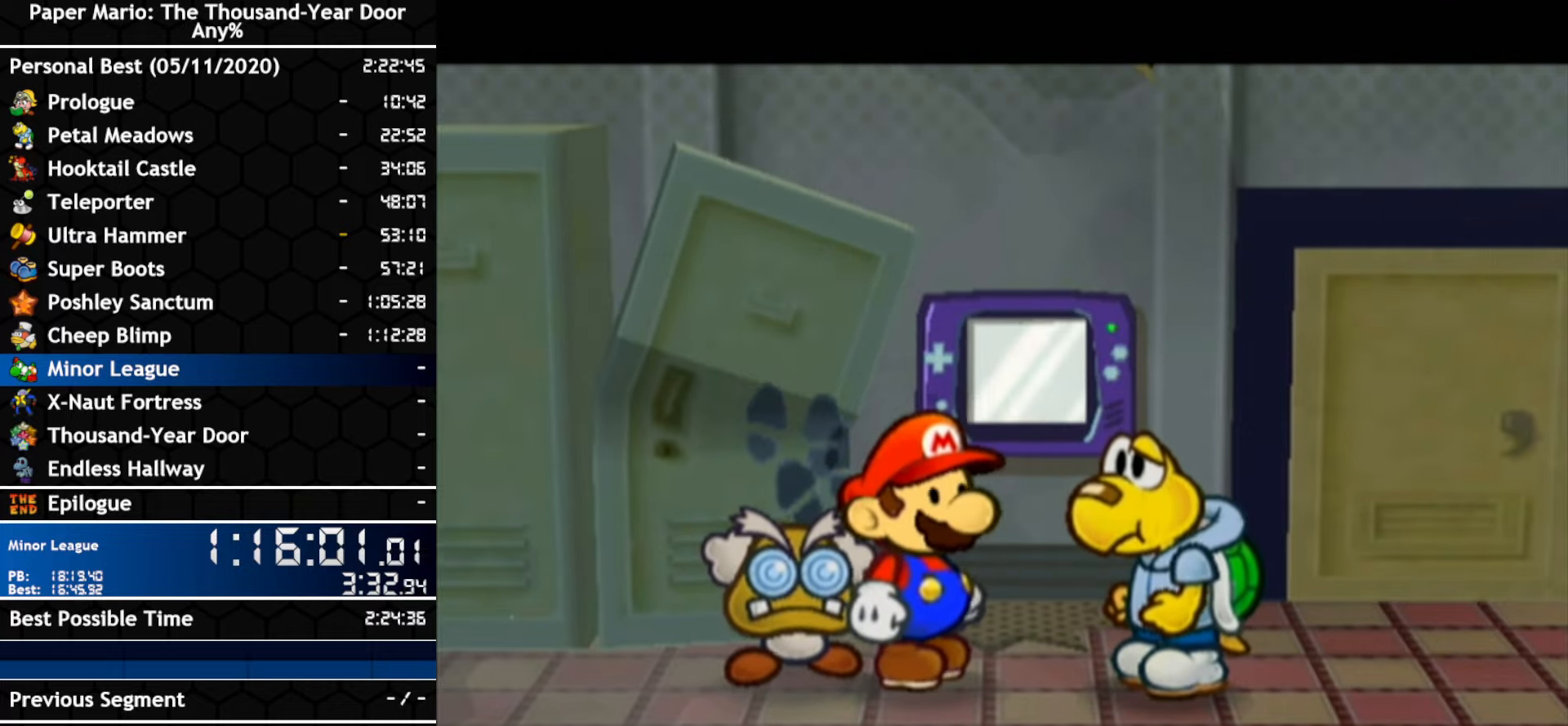
{"buttons": [], "left_stick": "down-right", "right_stick": "center", "events": [[350, "left_stick", "down-right"]]}
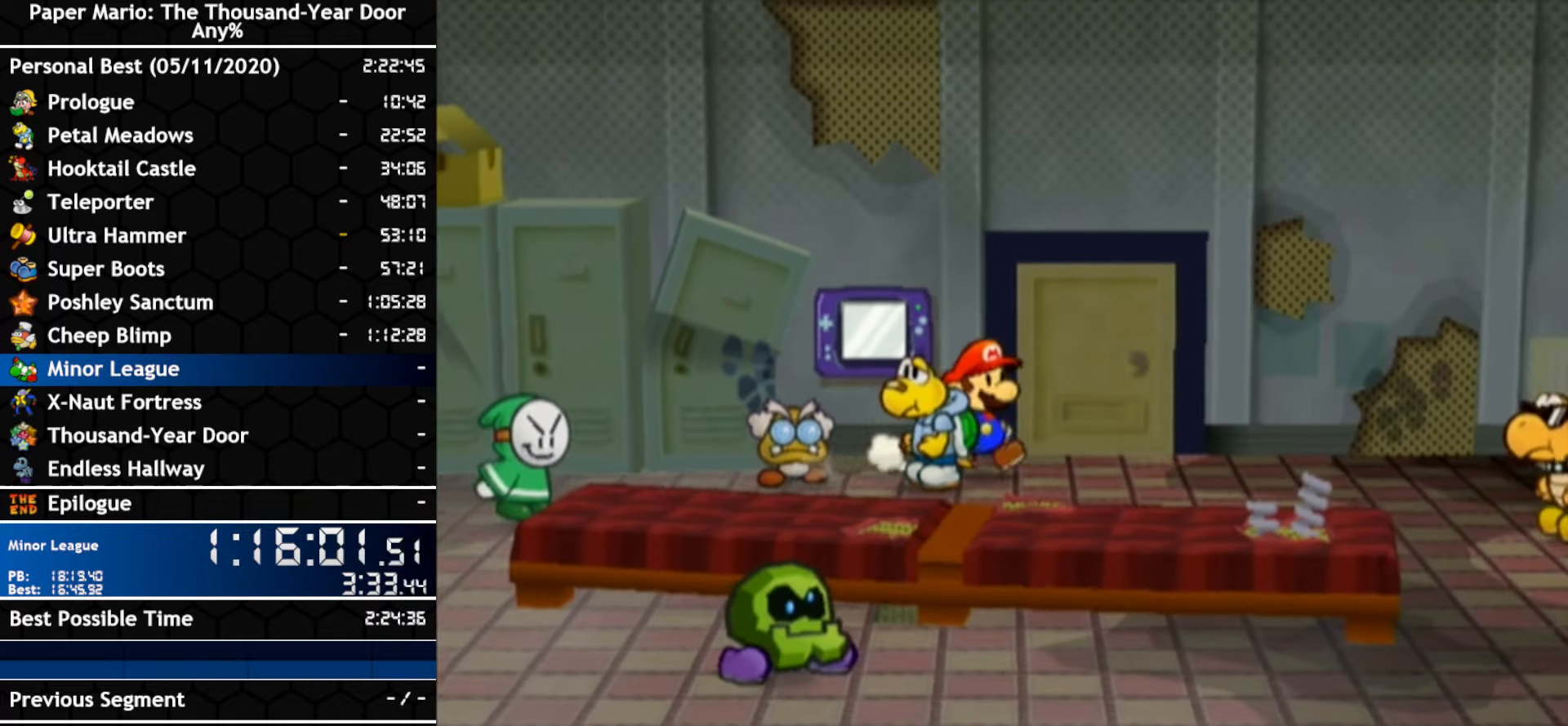
{"buttons": [], "left_stick": "center", "right_stick": "center", "events": [[67, "left_stick", "center"]]}
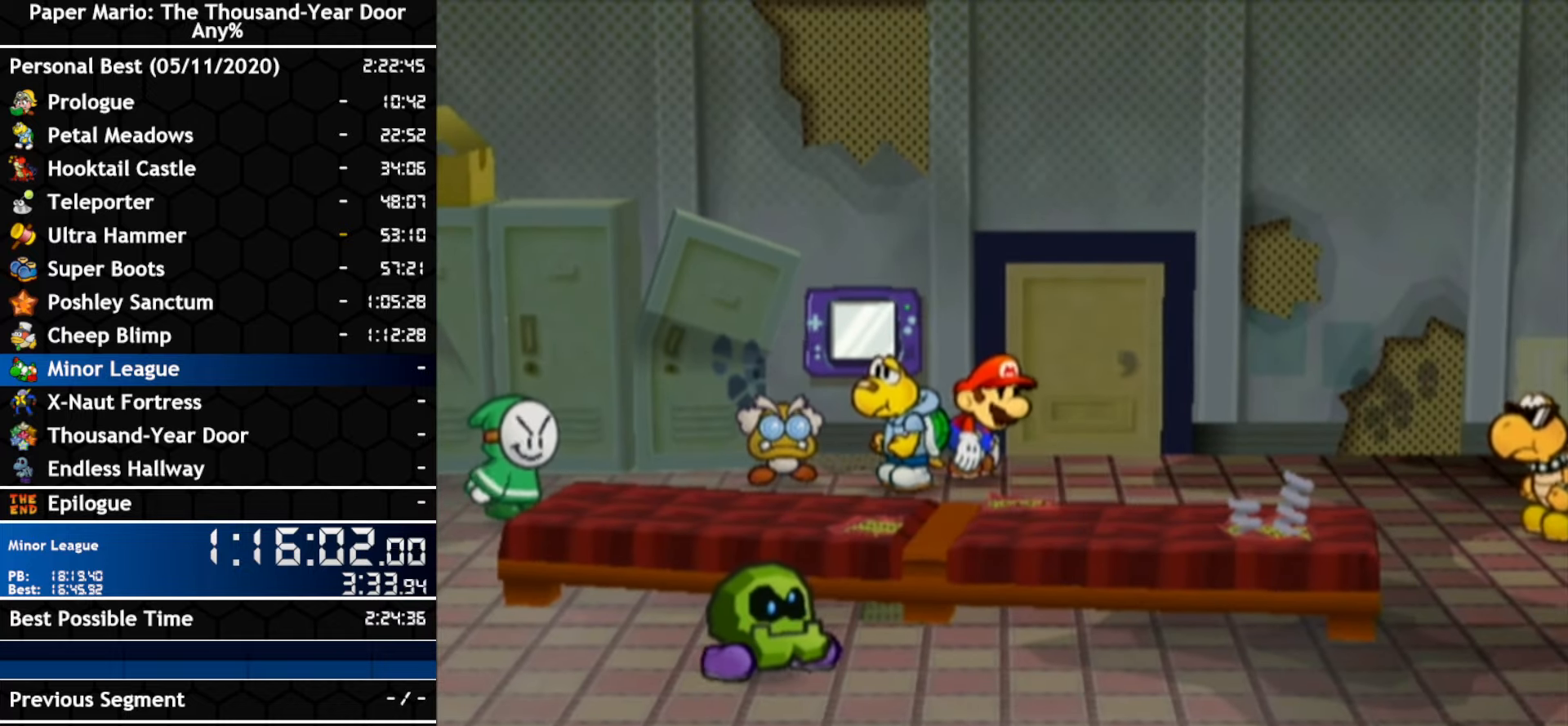
{"buttons": [], "left_stick": "center", "right_stick": "center", "events": [[217, "left_stick", "down"], [350, "left_stick", "center"]]}
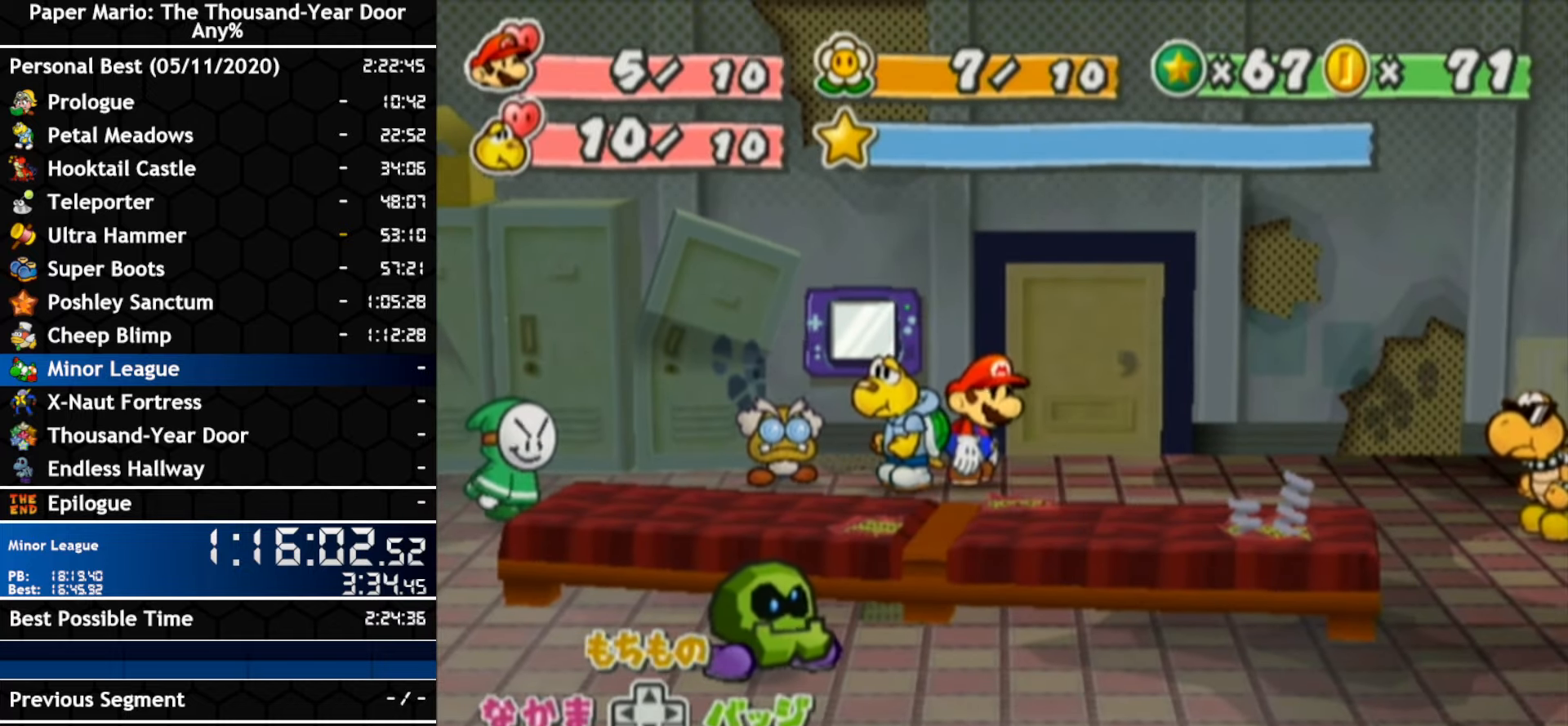
{"buttons": [], "left_stick": "center", "right_stick": "center", "events": []}
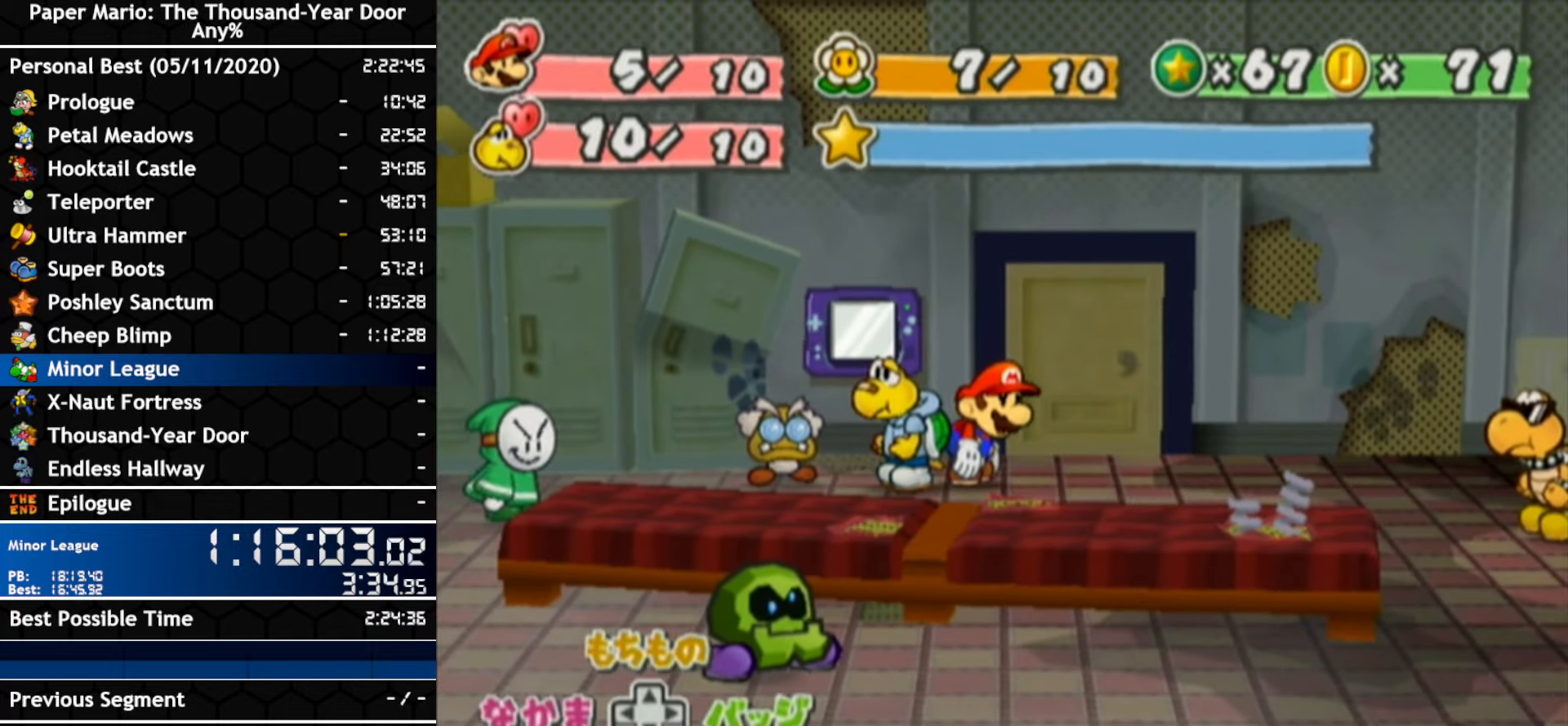
{"buttons": [], "left_stick": "center", "right_stick": "center", "events": []}
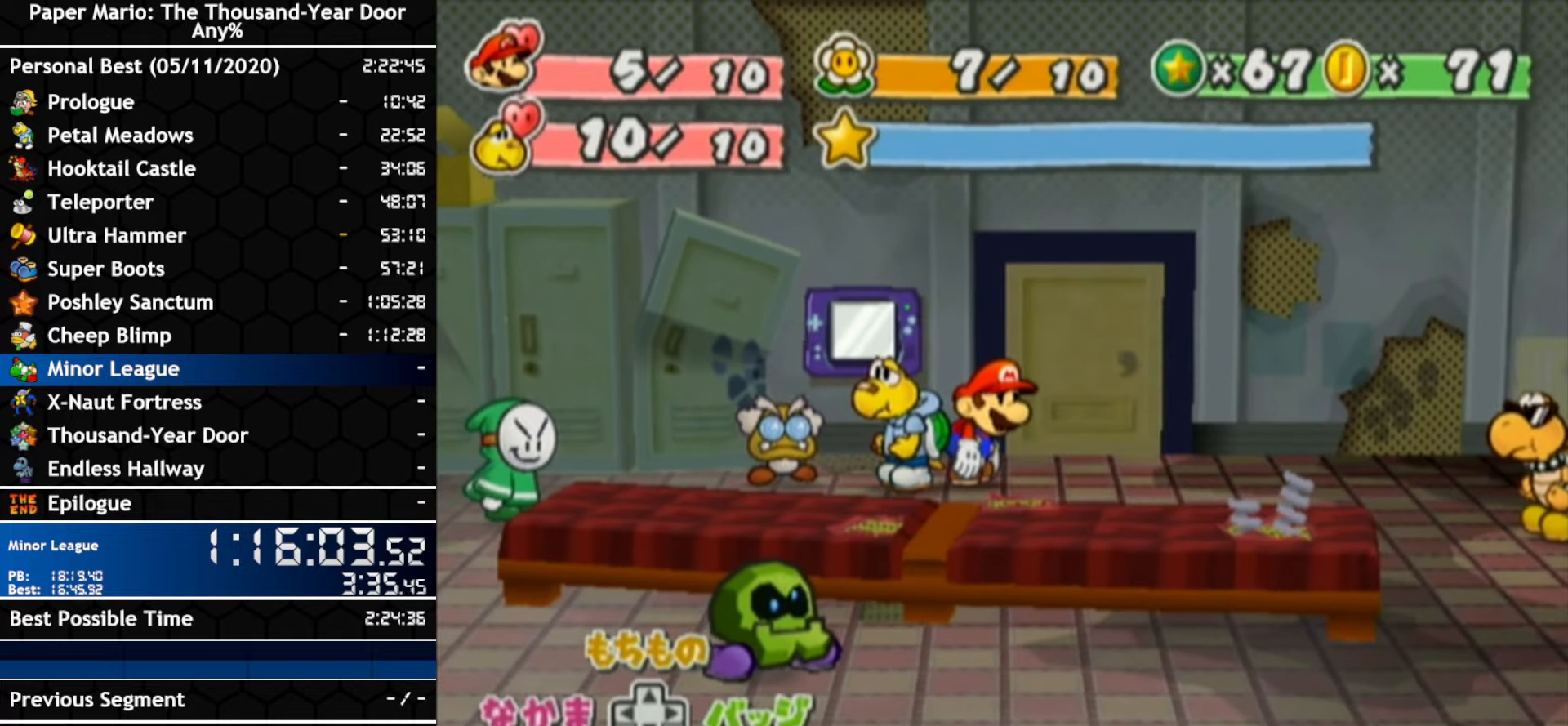
{"buttons": [], "left_stick": "center", "right_stick": "center", "events": []}
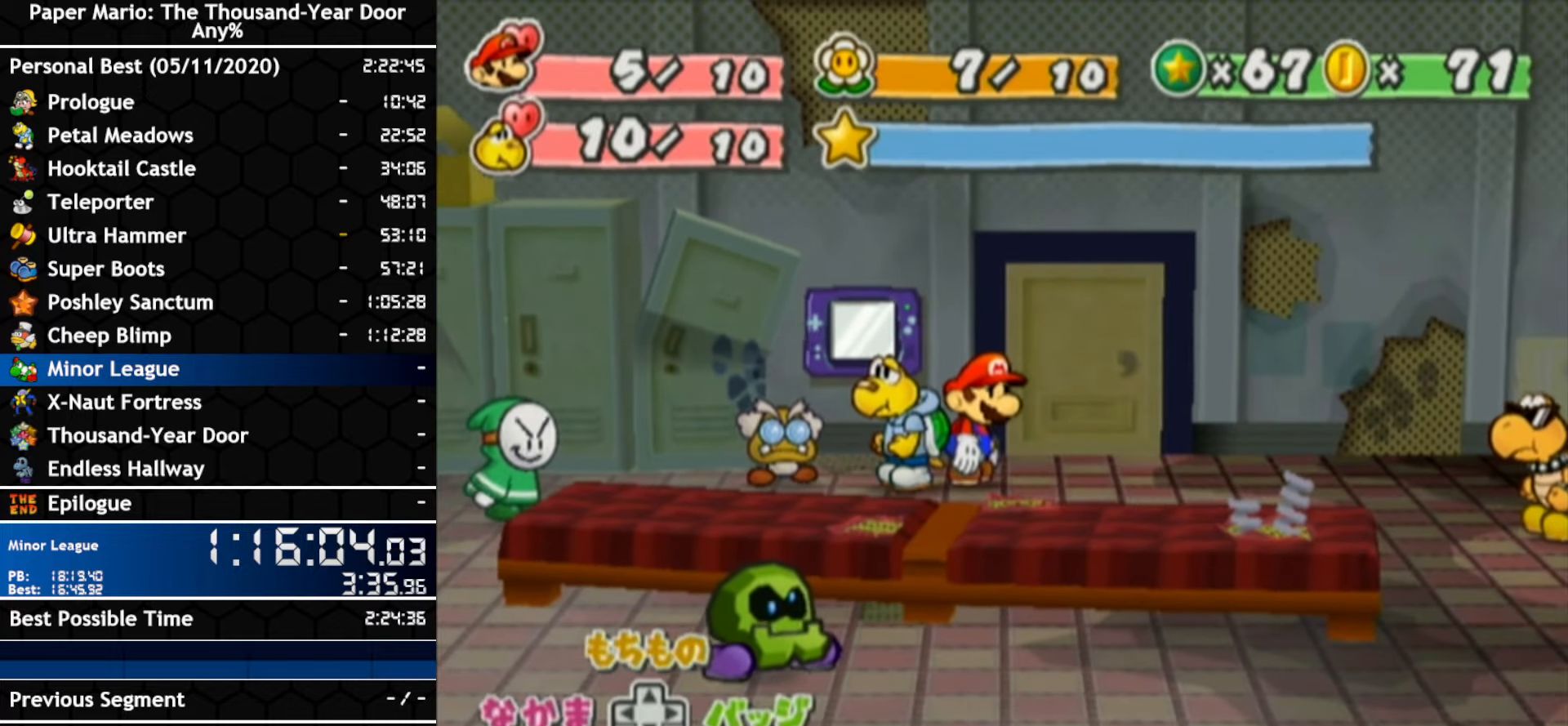
{"buttons": [], "left_stick": "center", "right_stick": "center", "events": []}
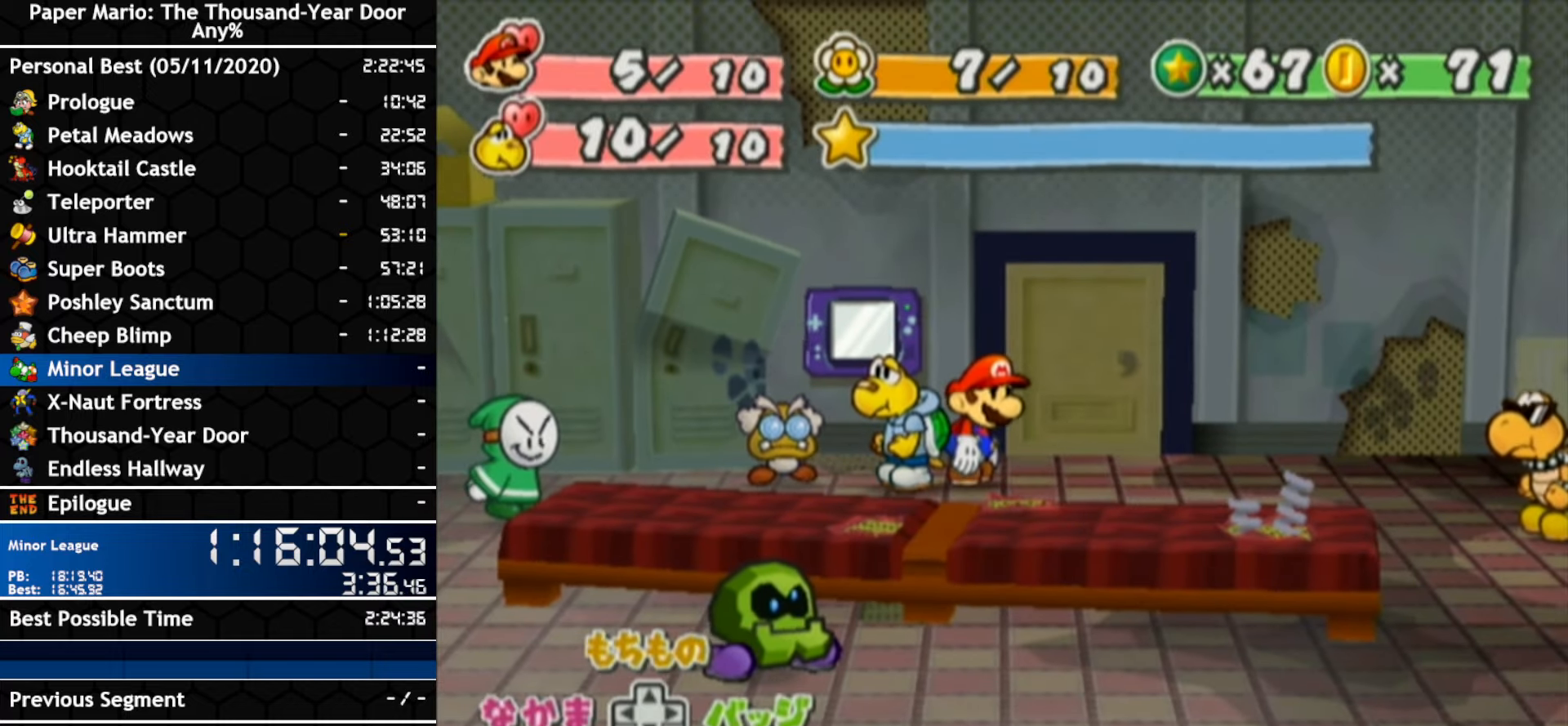
{"buttons": [], "left_stick": "center", "right_stick": "center", "events": []}
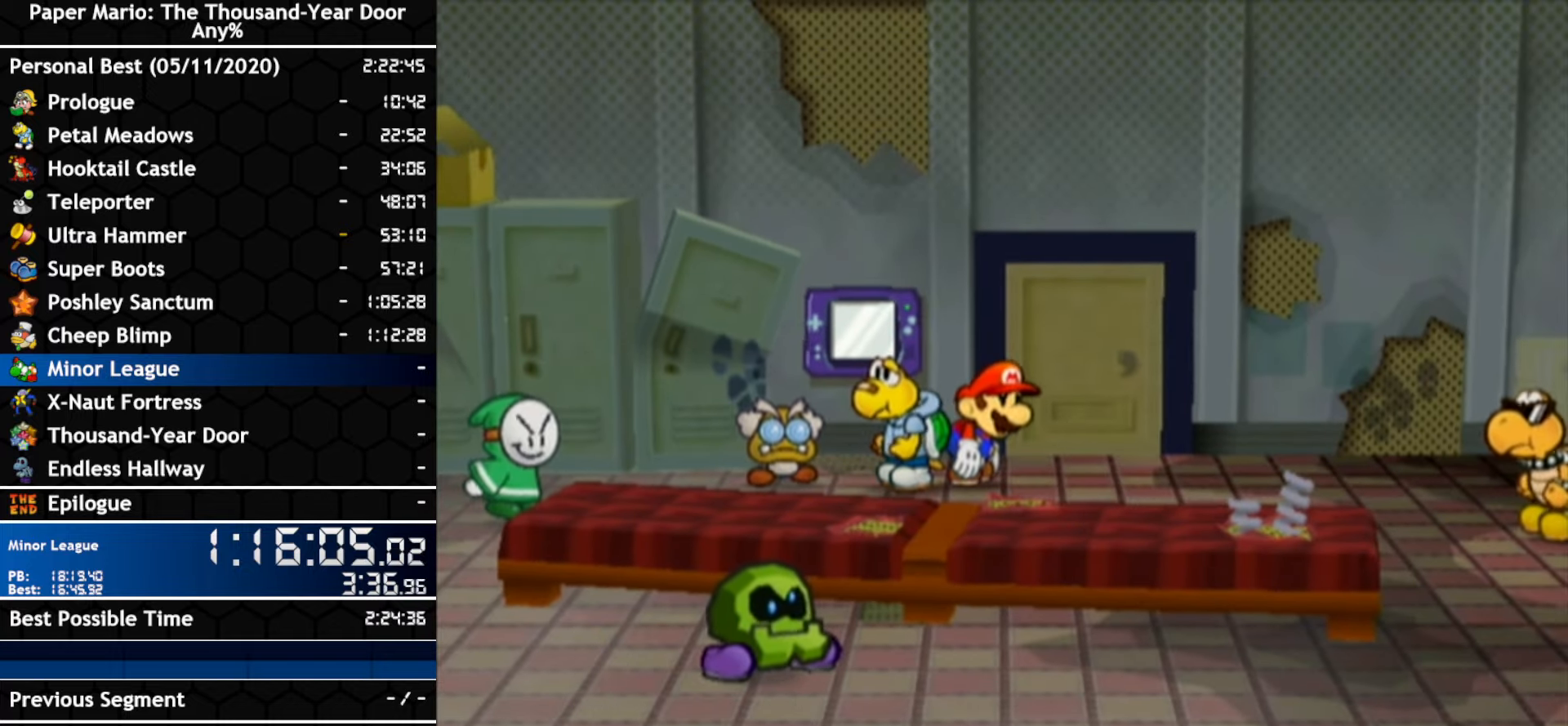
{"buttons": [], "left_stick": "center", "right_stick": "center", "events": []}
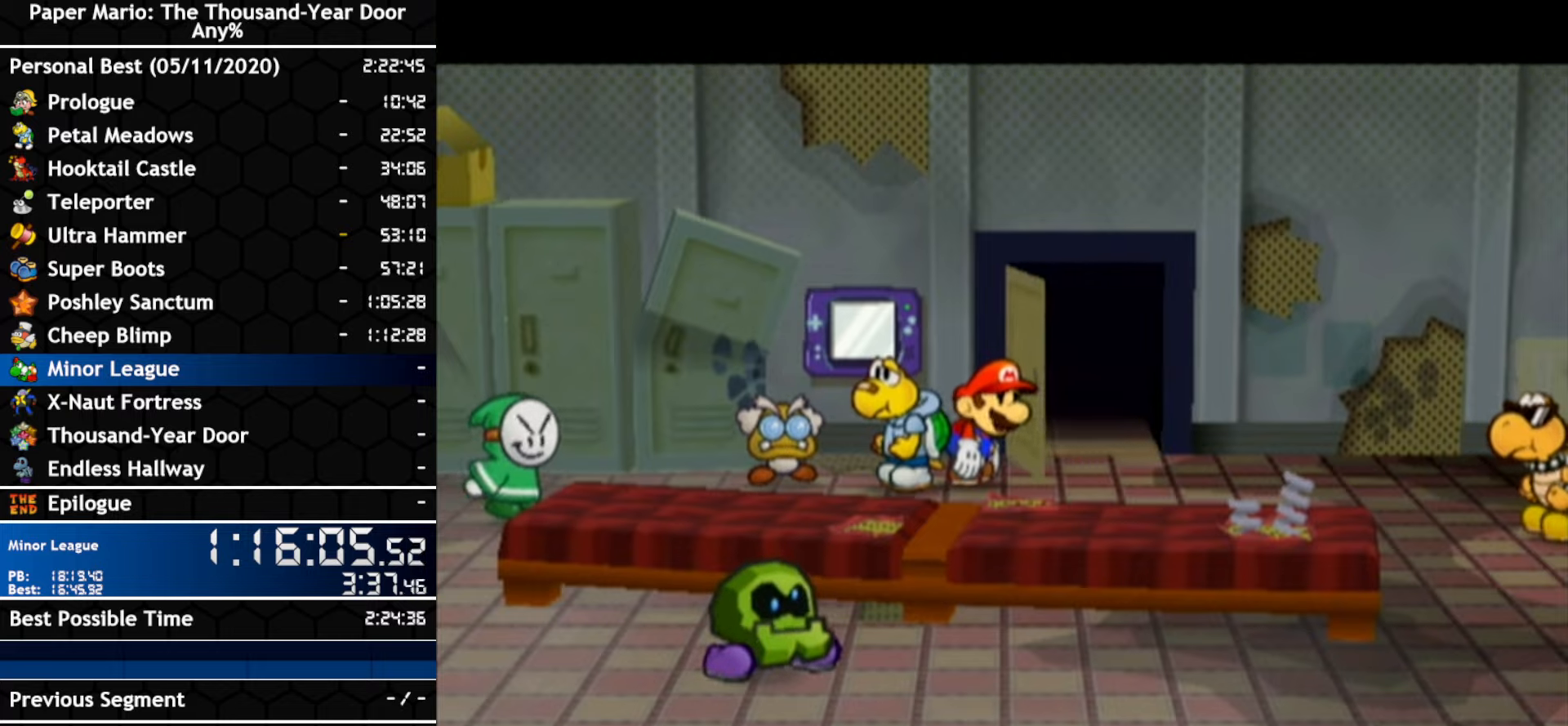
{"buttons": [], "left_stick": "center", "right_stick": "center", "events": []}
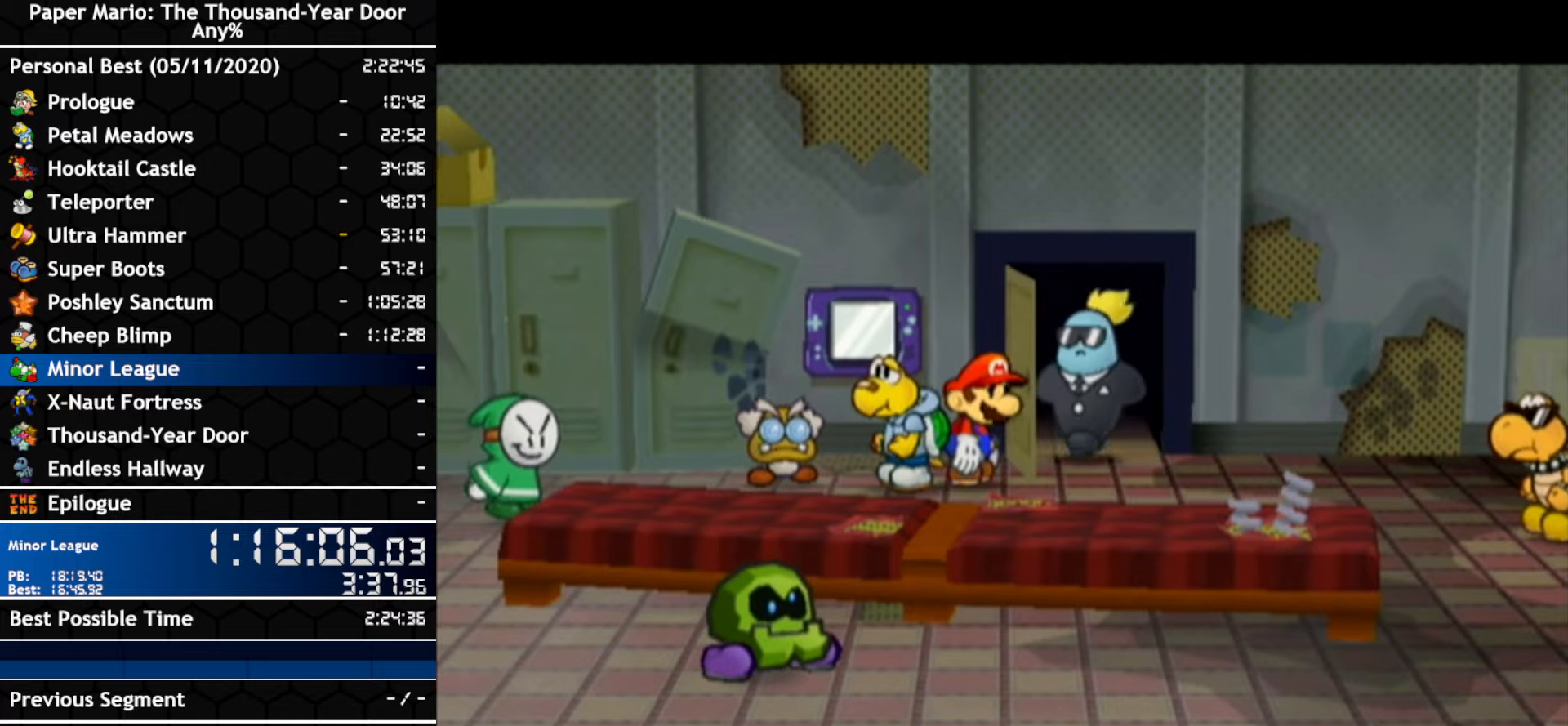
{"buttons": ["A"], "left_stick": "center", "right_stick": "center", "events": [[284, "A", "down"]]}
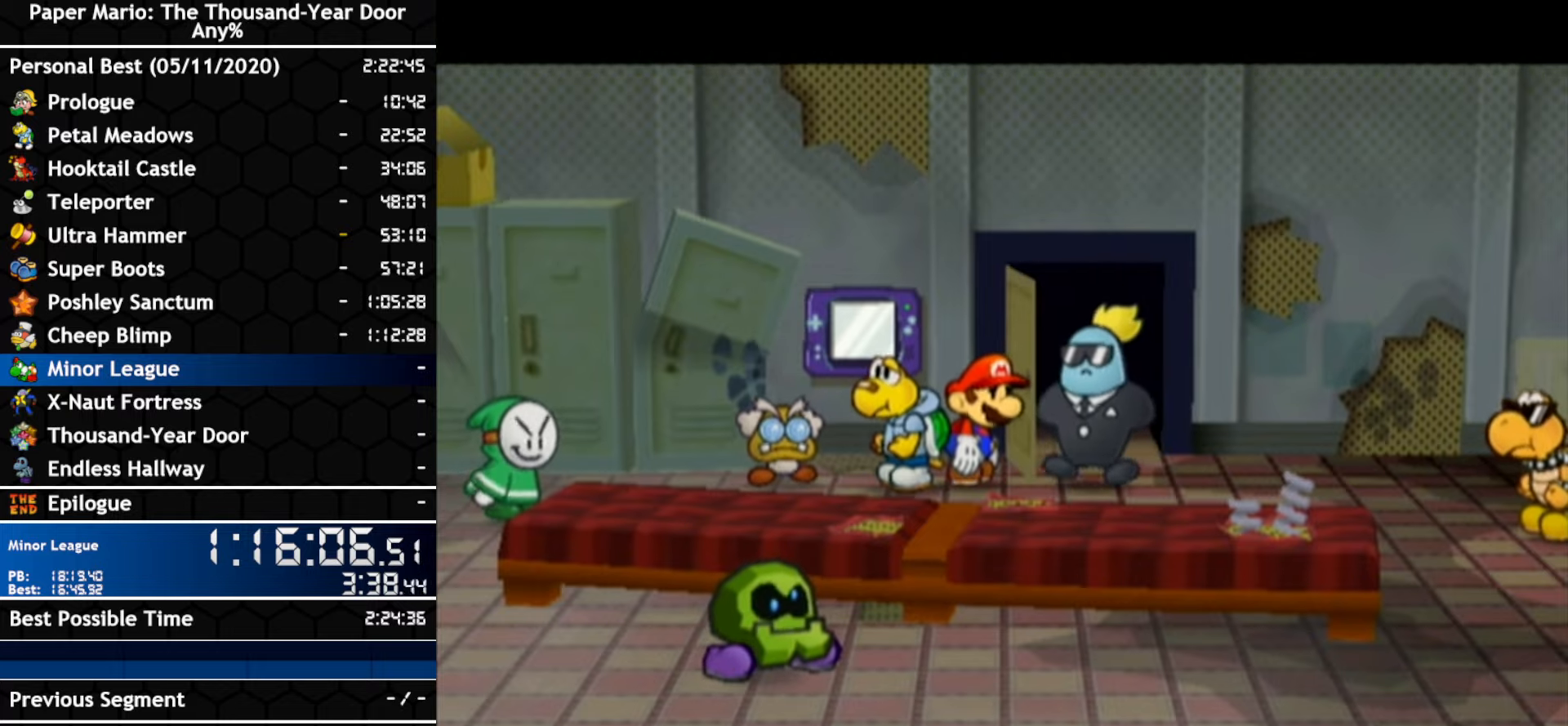
{"buttons": ["B"], "left_stick": "center", "right_stick": "center", "events": [[134, "A", "up"], [184, "A", "down"], [234, "A", "up"], [284, "A", "down"], [334, "A", "up"], [467, "B", "down"]]}
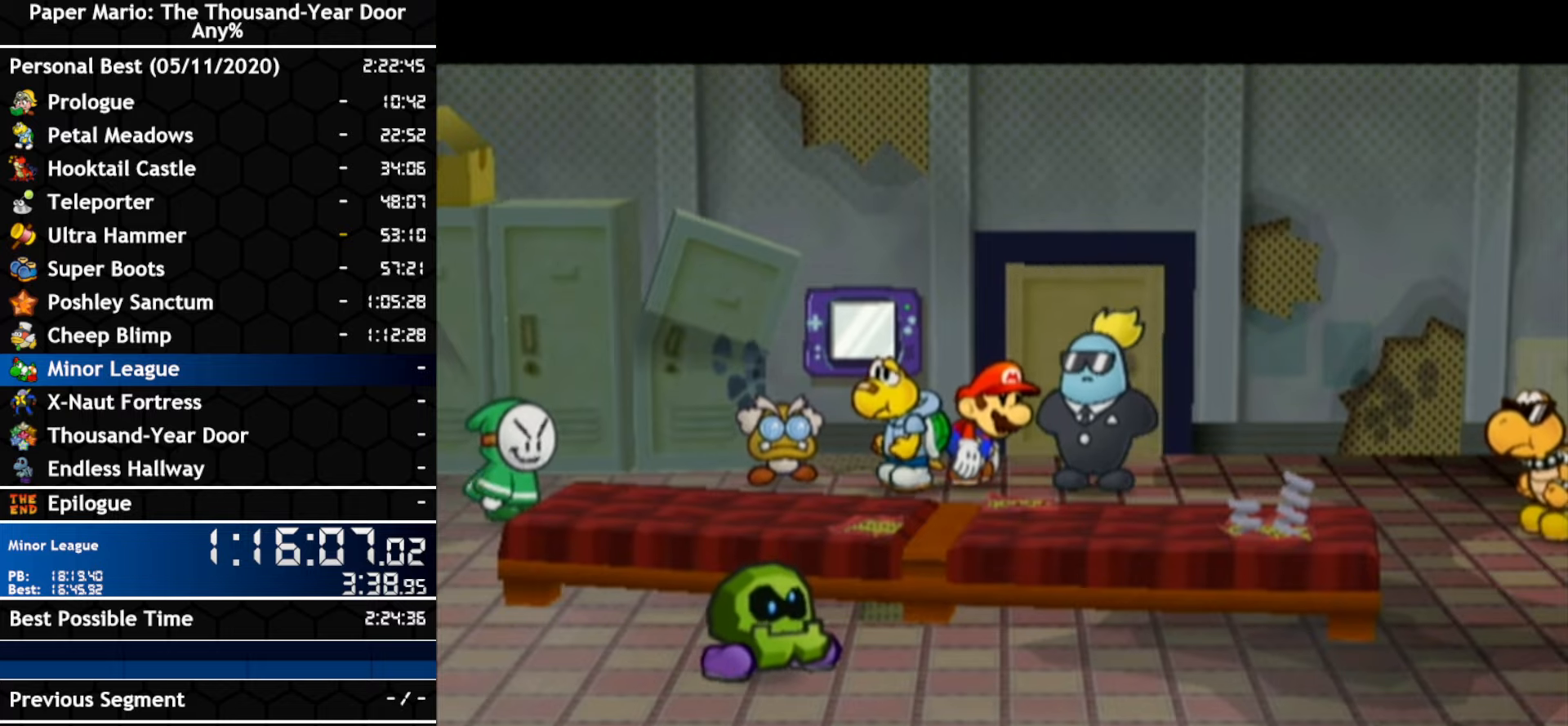
{"buttons": ["A"], "left_stick": "center", "right_stick": "center", "events": [[134, "B", "up"], [284, "B", "down"], [350, "B", "up"], [417, "B", "down"], [450, "A", "down"], [467, "B", "up"]]}
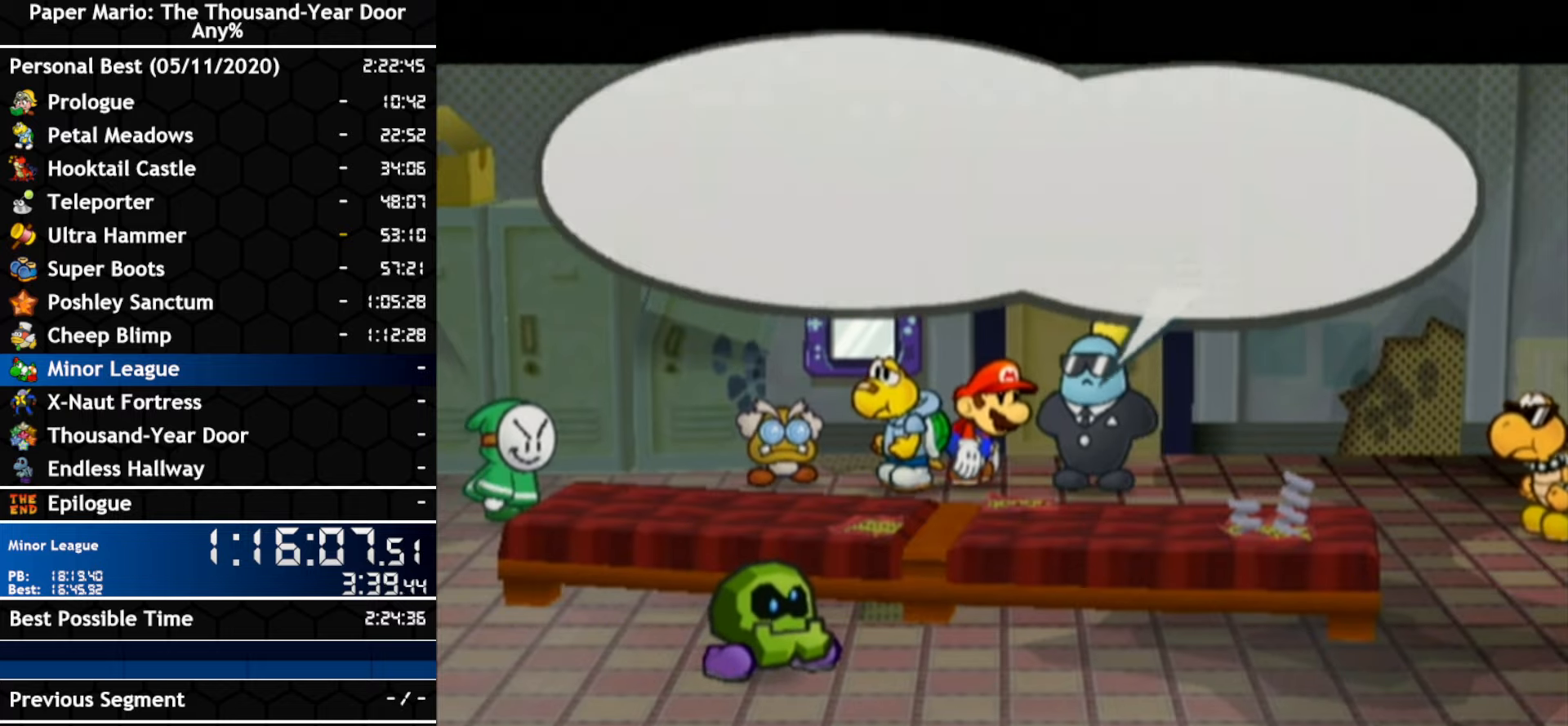
{"buttons": [], "left_stick": "right", "right_stick": "center", "events": [[34, "A", "up"], [284, "left_stick", "right"]]}
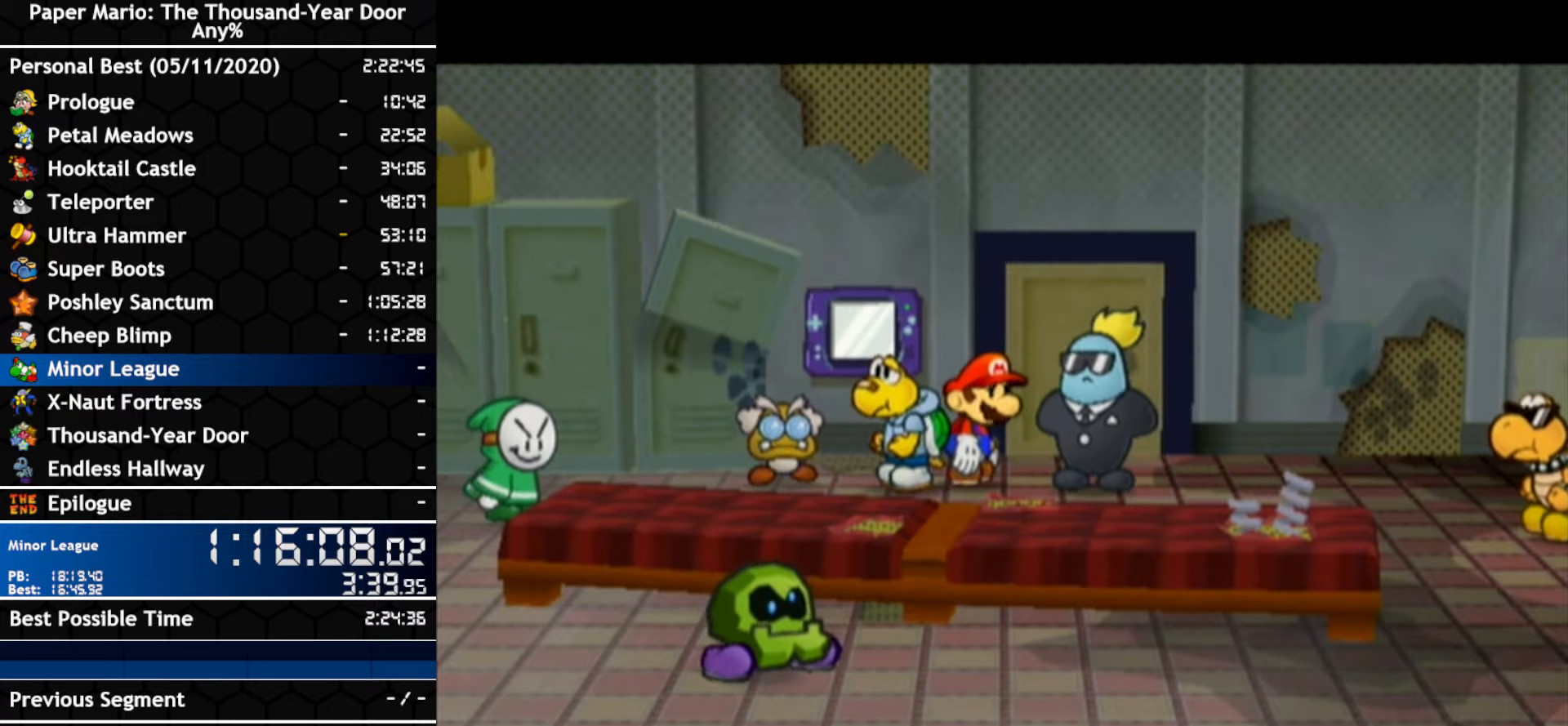
{"buttons": [], "left_stick": "center", "right_stick": "center", "events": [[34, "A", "down"], [117, "A", "up"], [317, "left_stick", "center"]]}